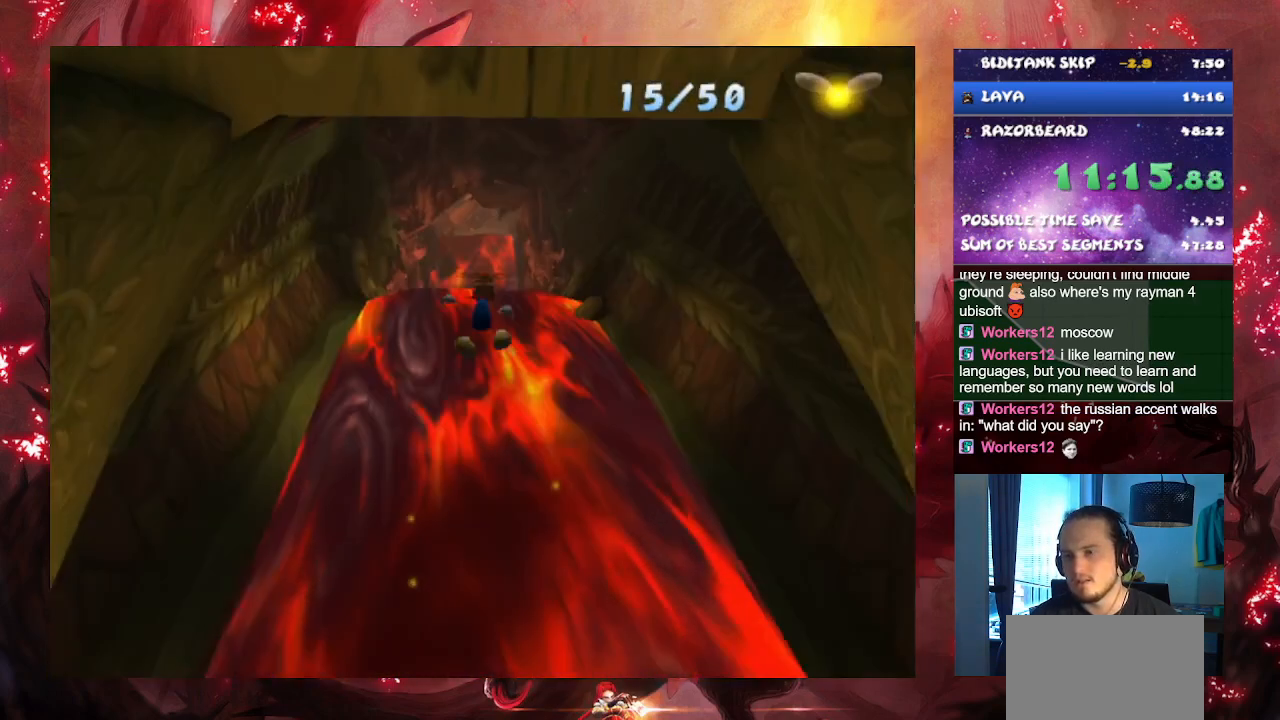
Gameplay with a controller (PlayStation layout); each line is a JSON object with the inputs held at the frame after it. "events" lists button and stick changes between this image and that frame as [ms after this image, input, new state], when the widget could be followed in between. Not read: L3.
{"buttons": ["CROSS"], "left_stick": "up", "right_stick": "center", "events": []}
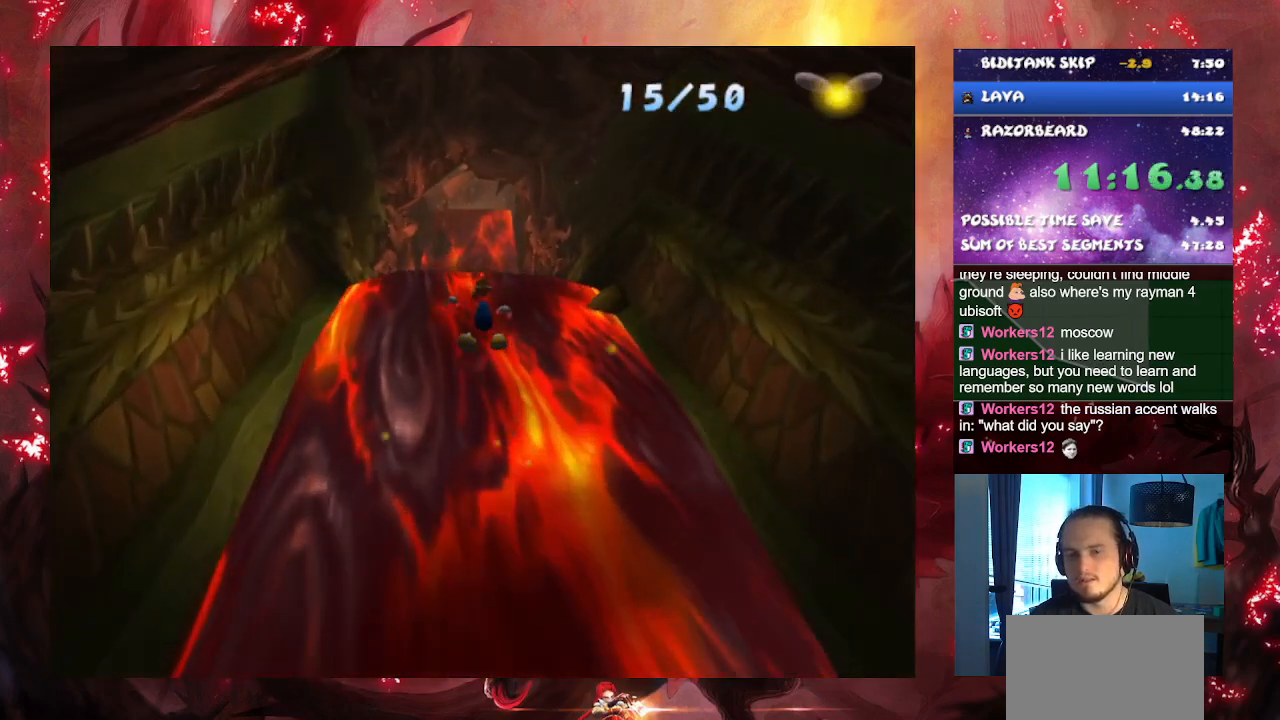
{"buttons": ["CROSS"], "left_stick": "up", "right_stick": "center", "events": []}
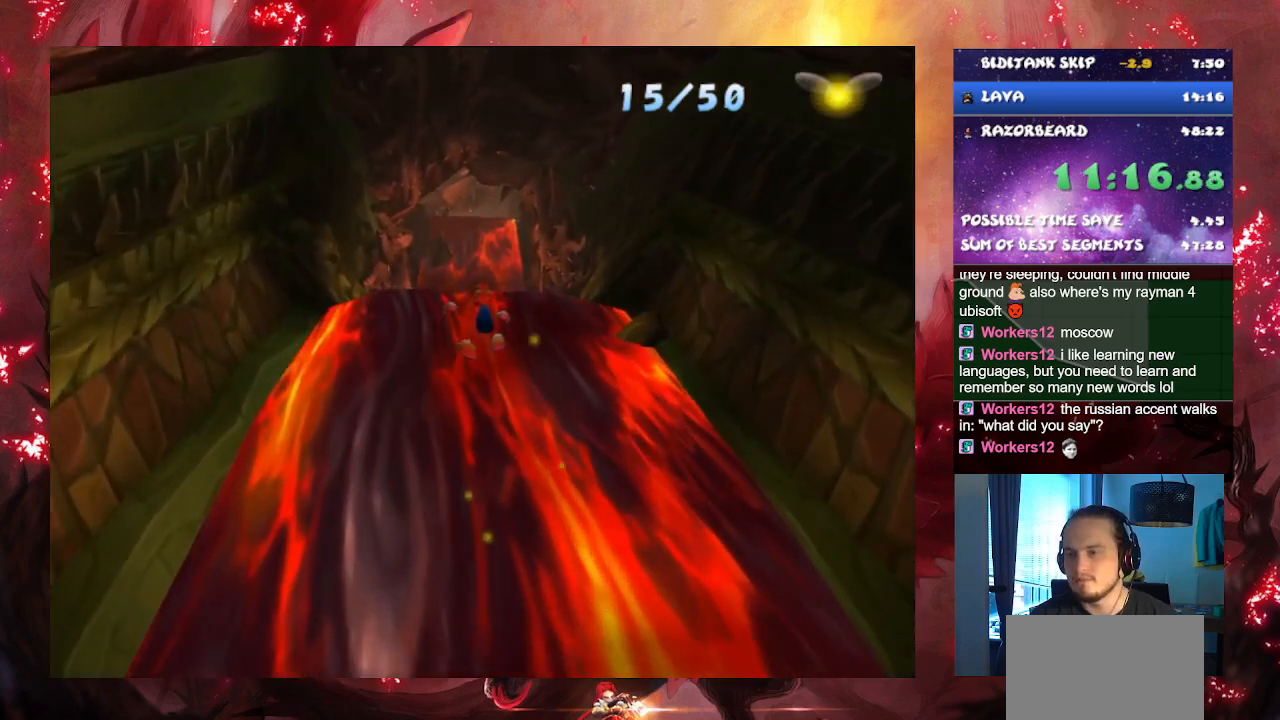
{"buttons": ["CROSS"], "left_stick": "up", "right_stick": "center", "events": []}
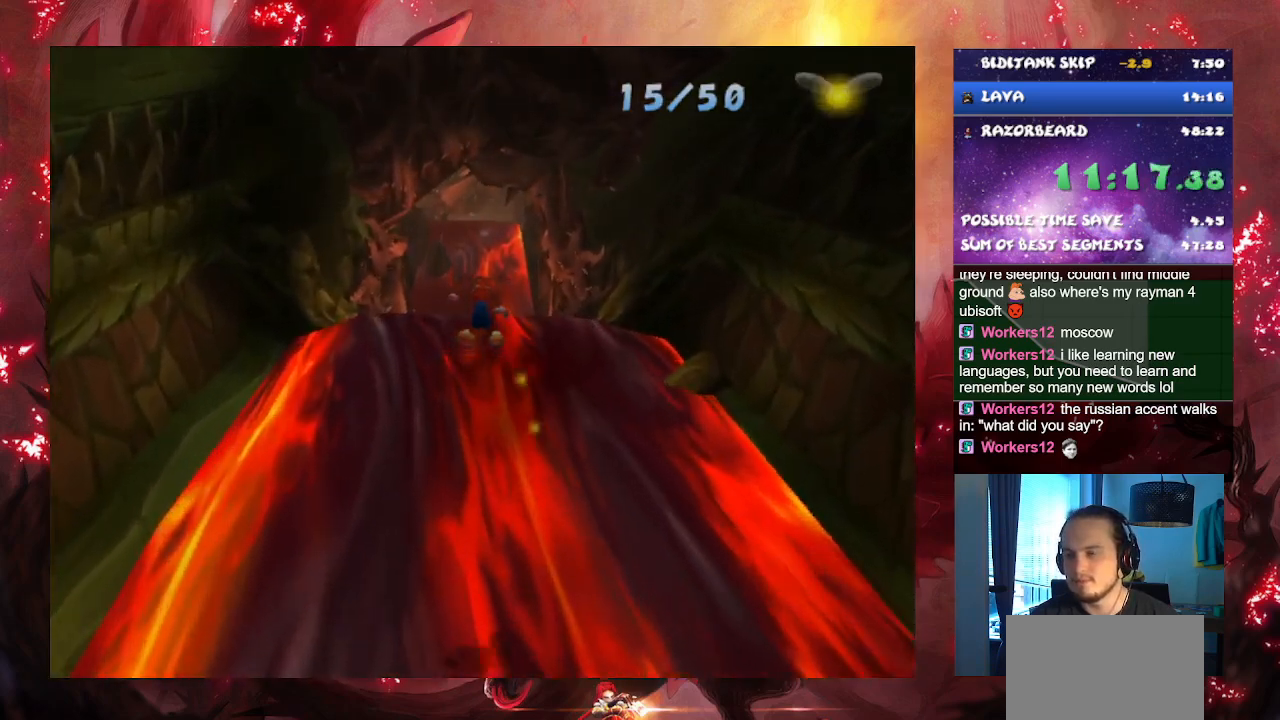
{"buttons": ["CROSS"], "left_stick": "up", "right_stick": "center", "events": []}
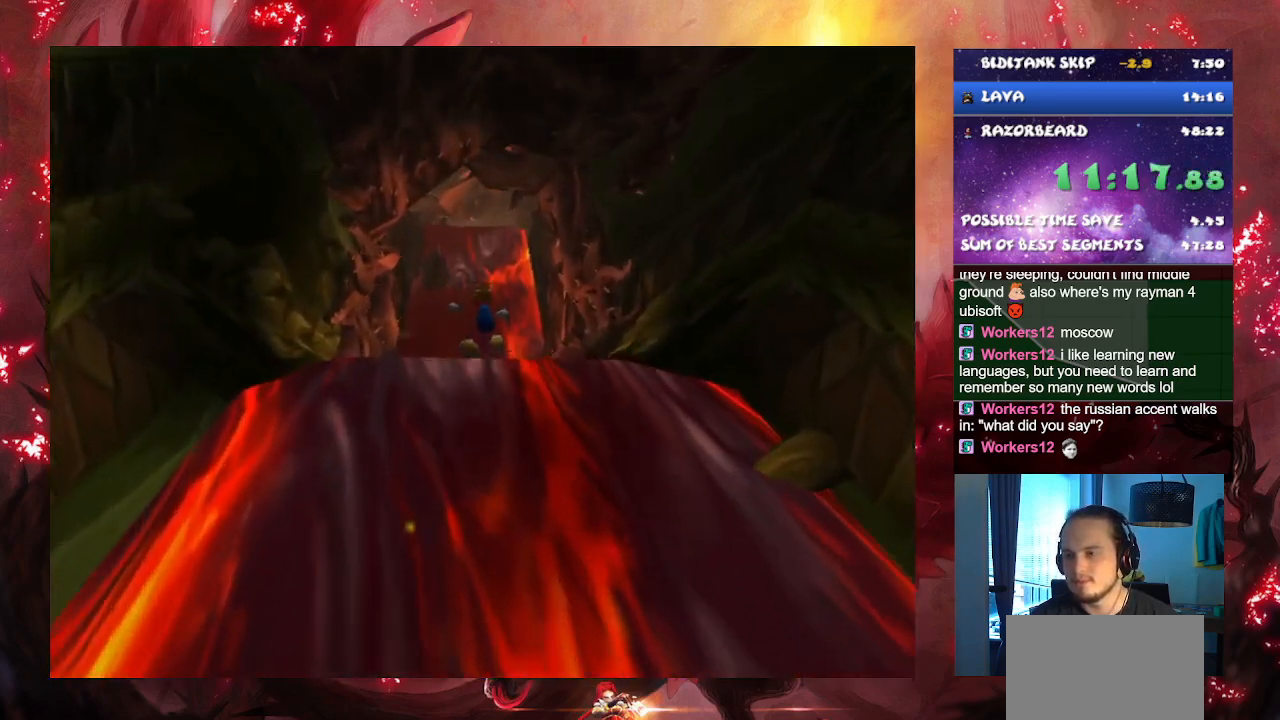
{"buttons": ["CROSS"], "left_stick": "up", "right_stick": "center", "events": []}
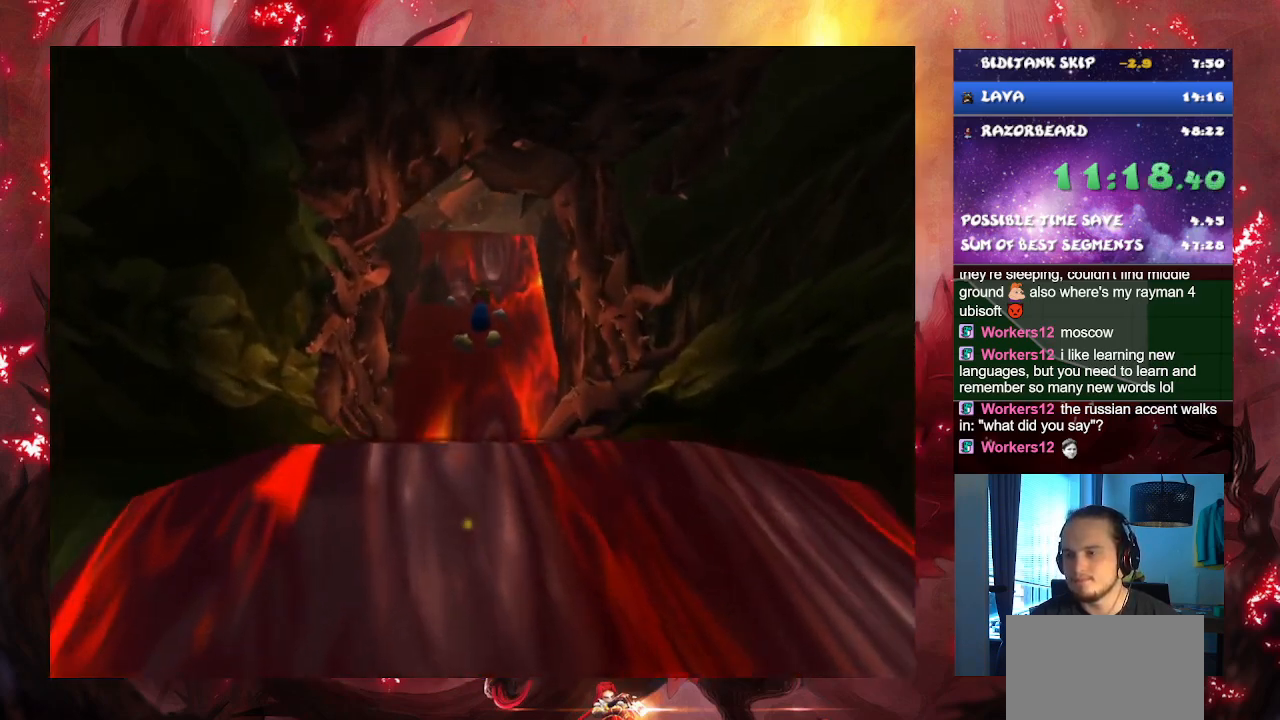
{"buttons": ["CROSS"], "left_stick": "up", "right_stick": "center", "events": []}
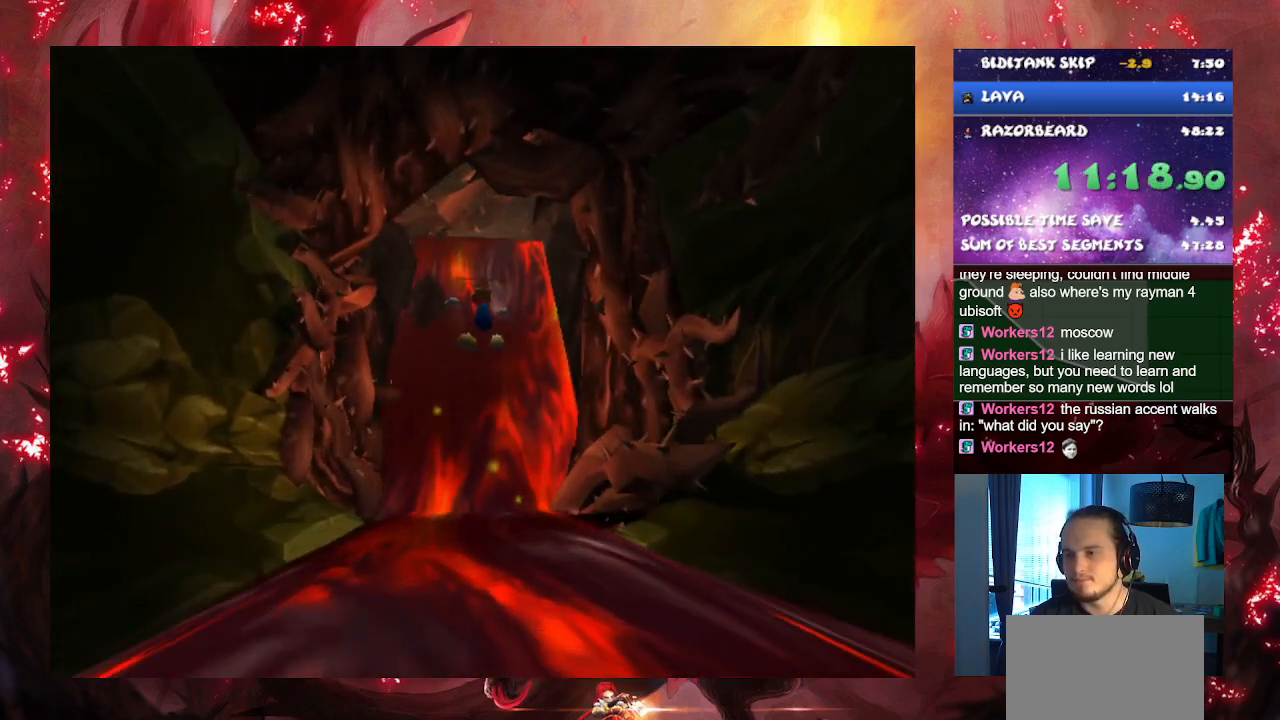
{"buttons": ["CROSS"], "left_stick": "up", "right_stick": "center", "events": []}
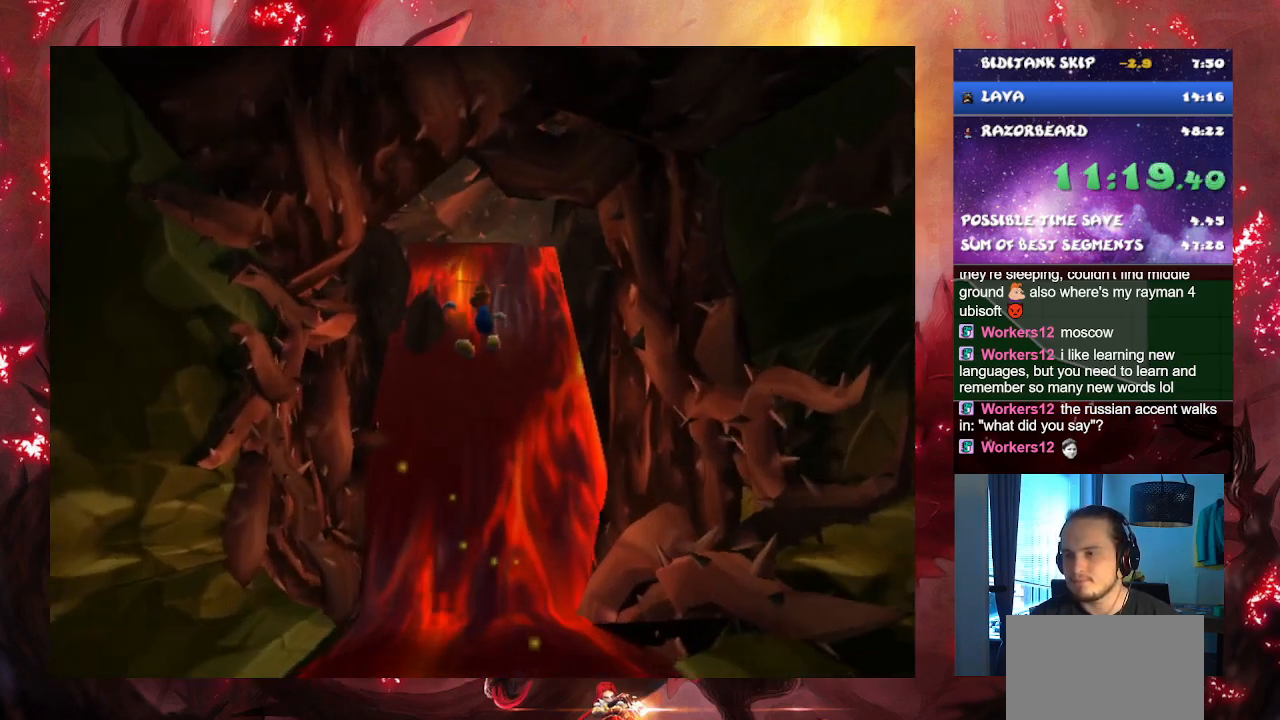
{"buttons": ["CROSS"], "left_stick": "up", "right_stick": "center", "events": []}
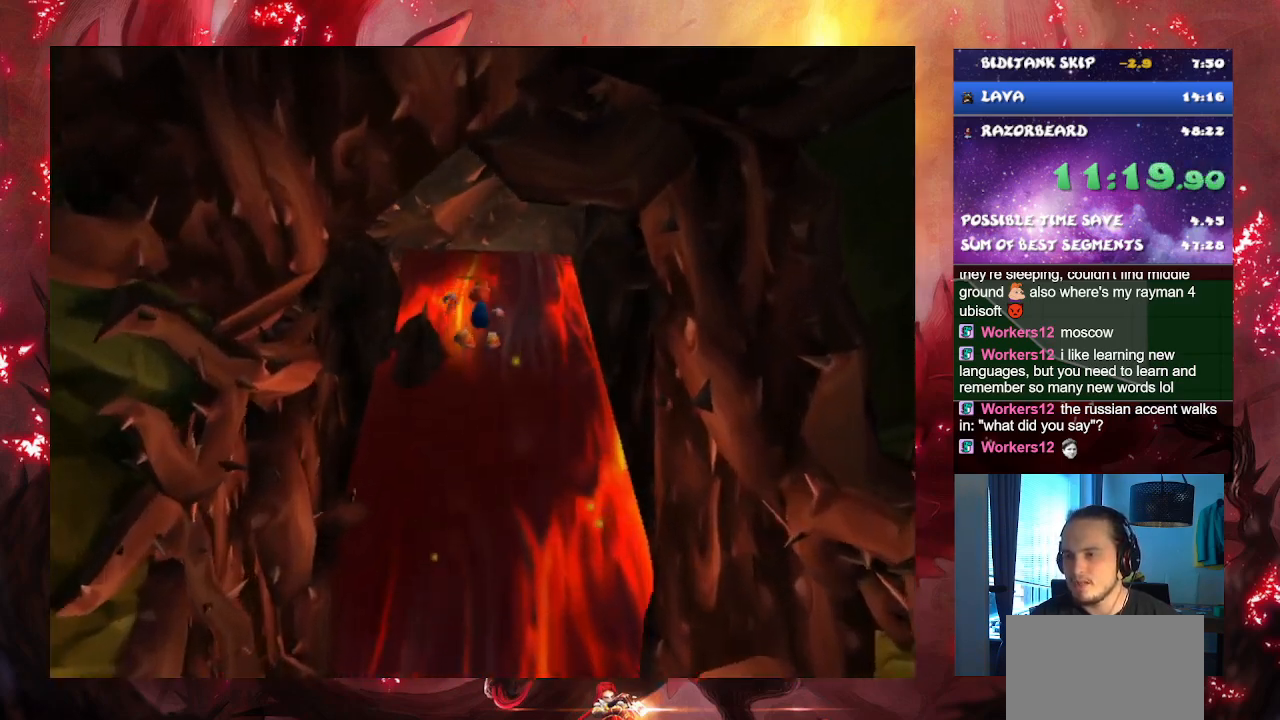
{"buttons": ["CROSS"], "left_stick": "up", "right_stick": "center", "events": []}
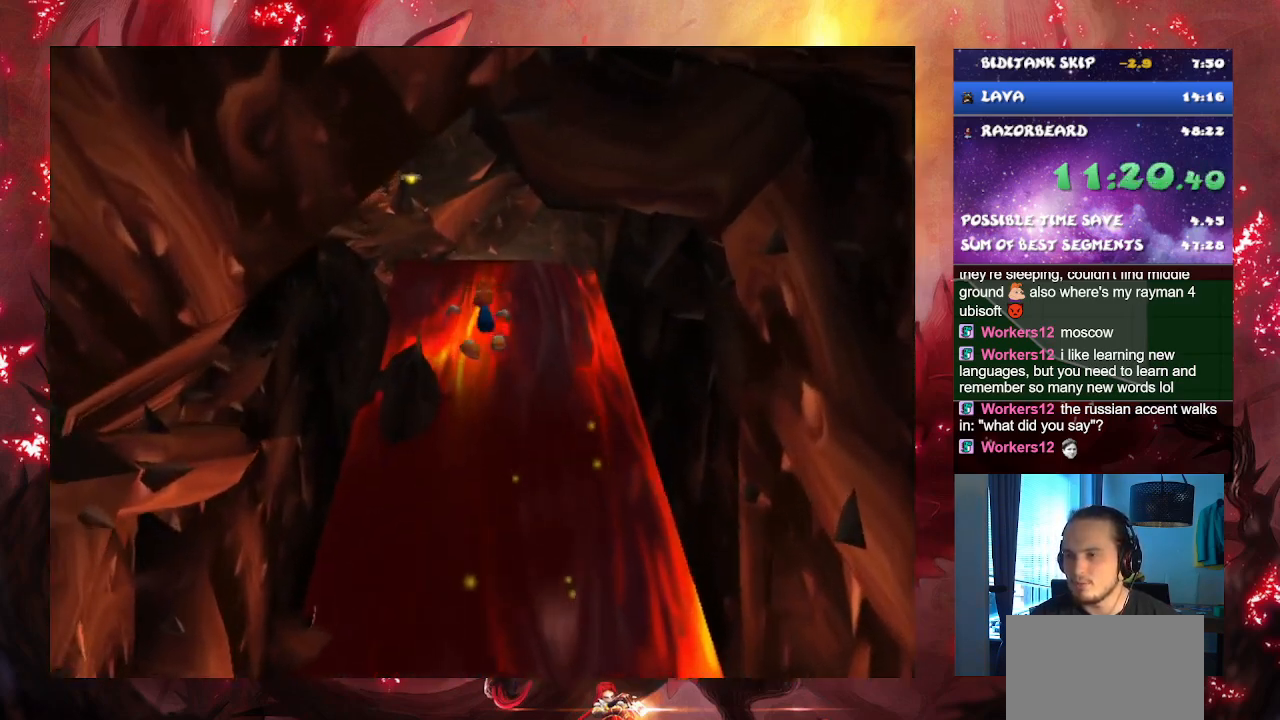
{"buttons": ["CROSS"], "left_stick": "up-right", "right_stick": "center", "events": [[134, "left_stick", "up-right"]]}
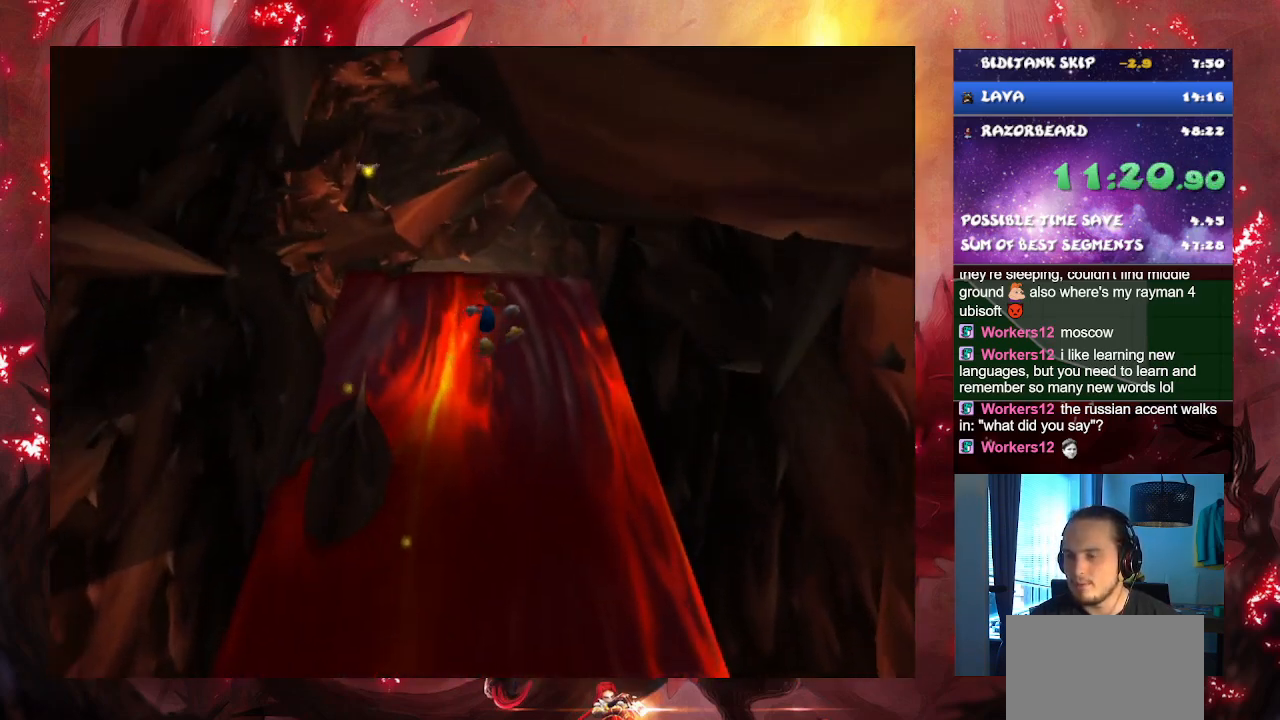
{"buttons": ["CROSS"], "left_stick": "up", "right_stick": "center", "events": [[250, "left_stick", "up"]]}
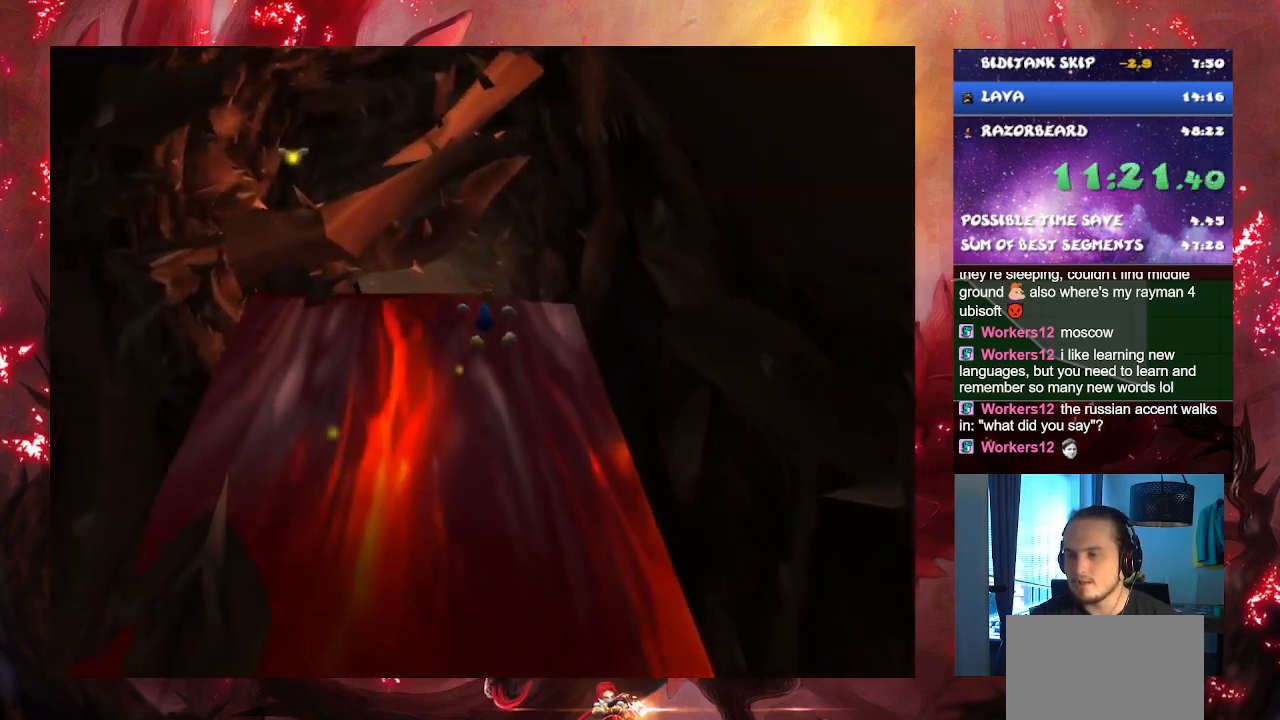
{"buttons": ["CROSS"], "left_stick": "up", "right_stick": "center", "events": [[334, "CROSS", "up"], [401, "CROSS", "down"]]}
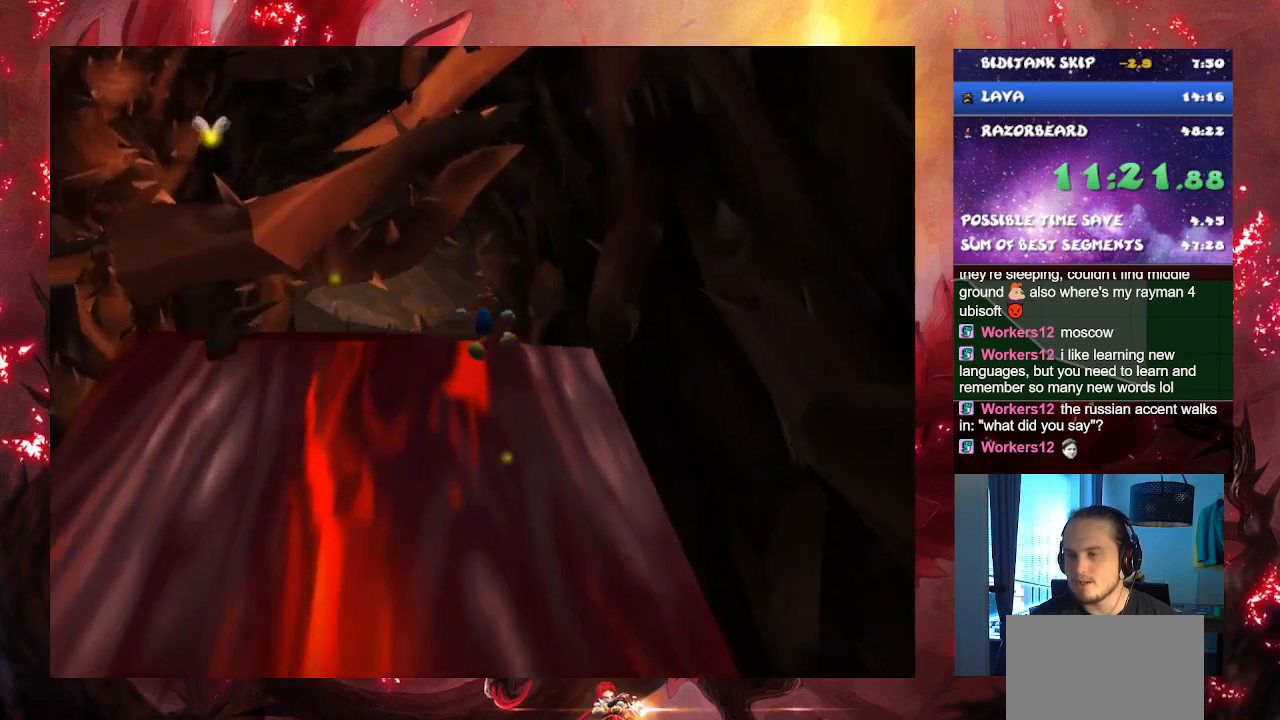
{"buttons": [], "left_stick": "up", "right_stick": "center", "events": [[84, "CROSS", "up"]]}
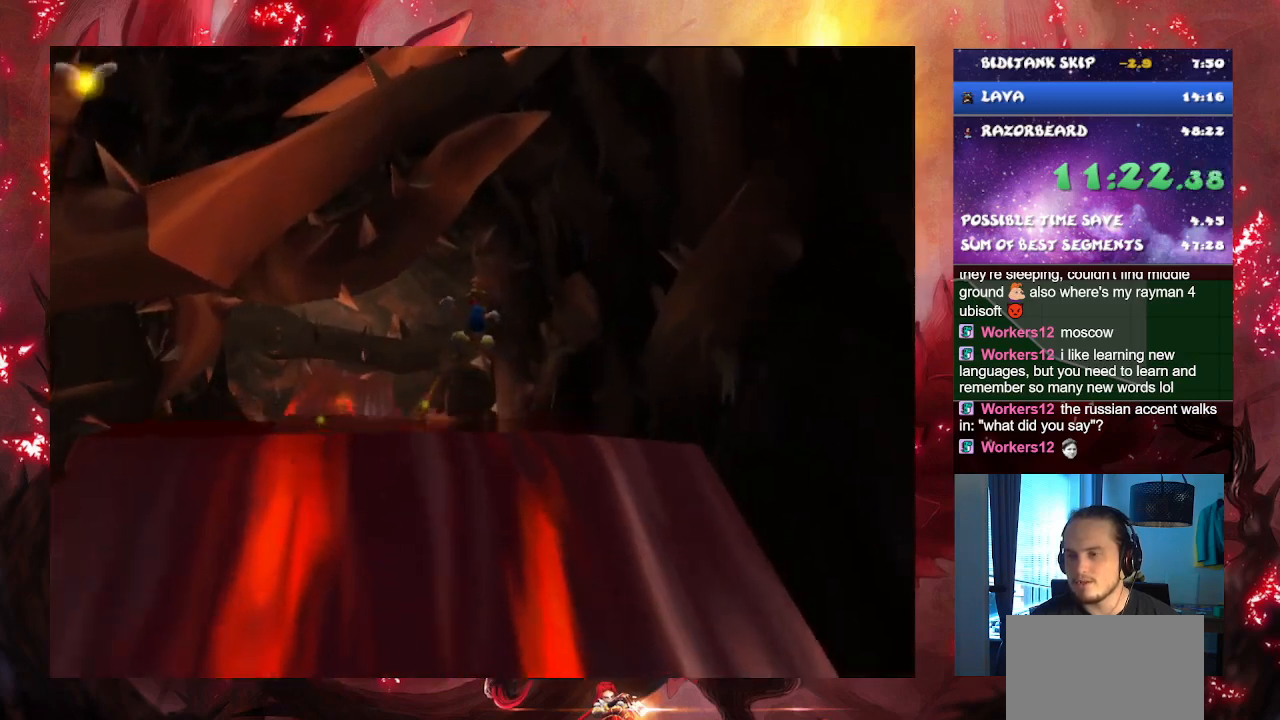
{"buttons": [], "left_stick": "up-left", "right_stick": "center", "events": [[200, "left_stick", "up-left"], [317, "CROSS", "down"], [500, "CROSS", "up"]]}
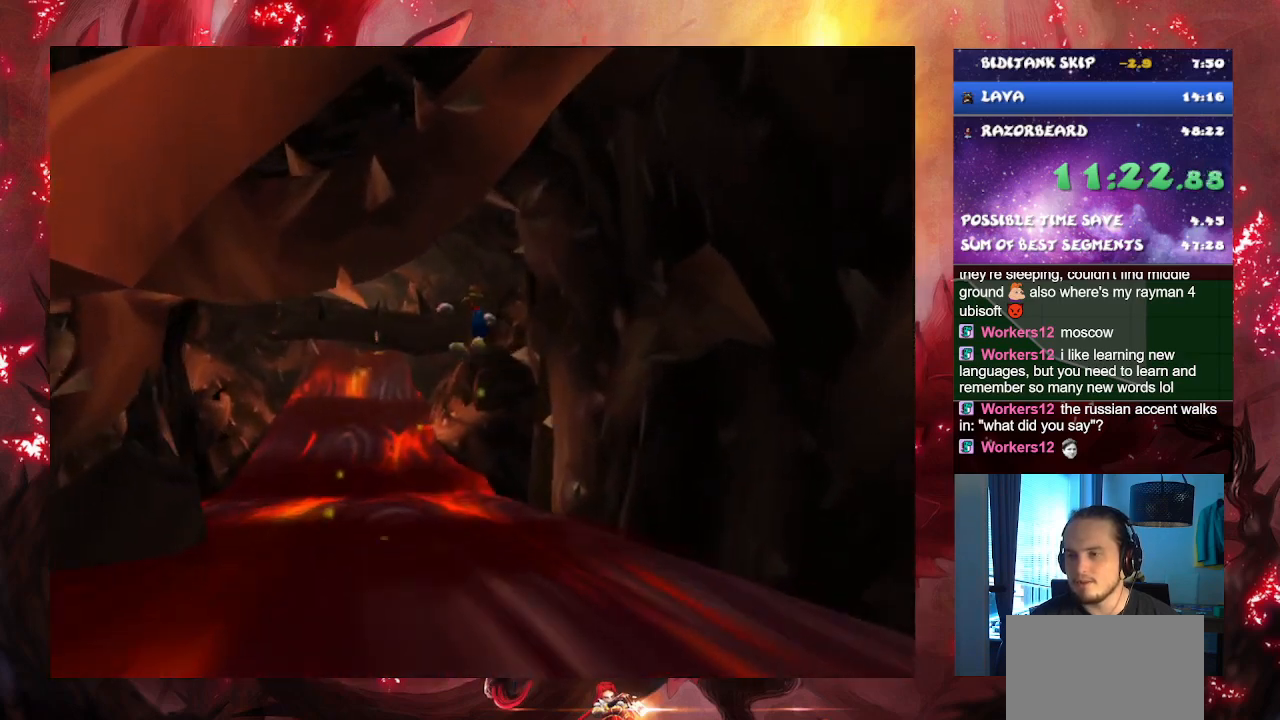
{"buttons": ["CROSS"], "left_stick": "up-left", "right_stick": "center", "events": [[367, "CROSS", "down"]]}
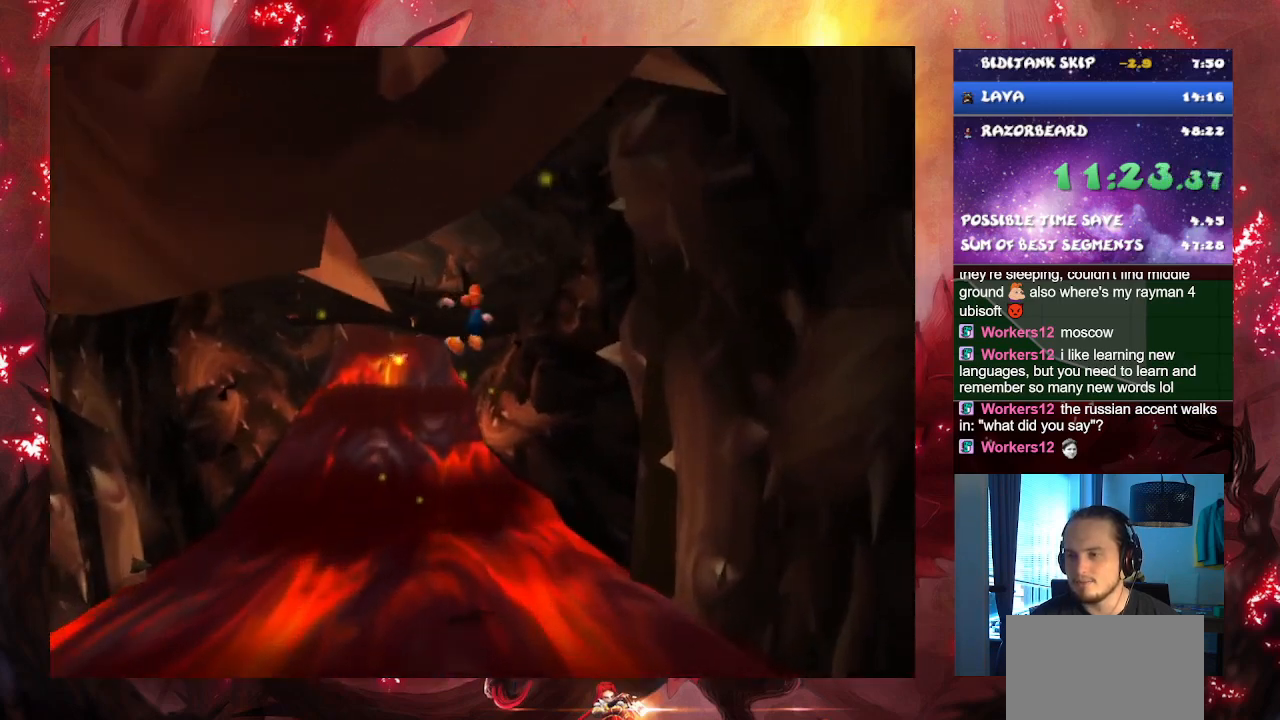
{"buttons": ["CROSS"], "left_stick": "up-left", "right_stick": "center", "events": []}
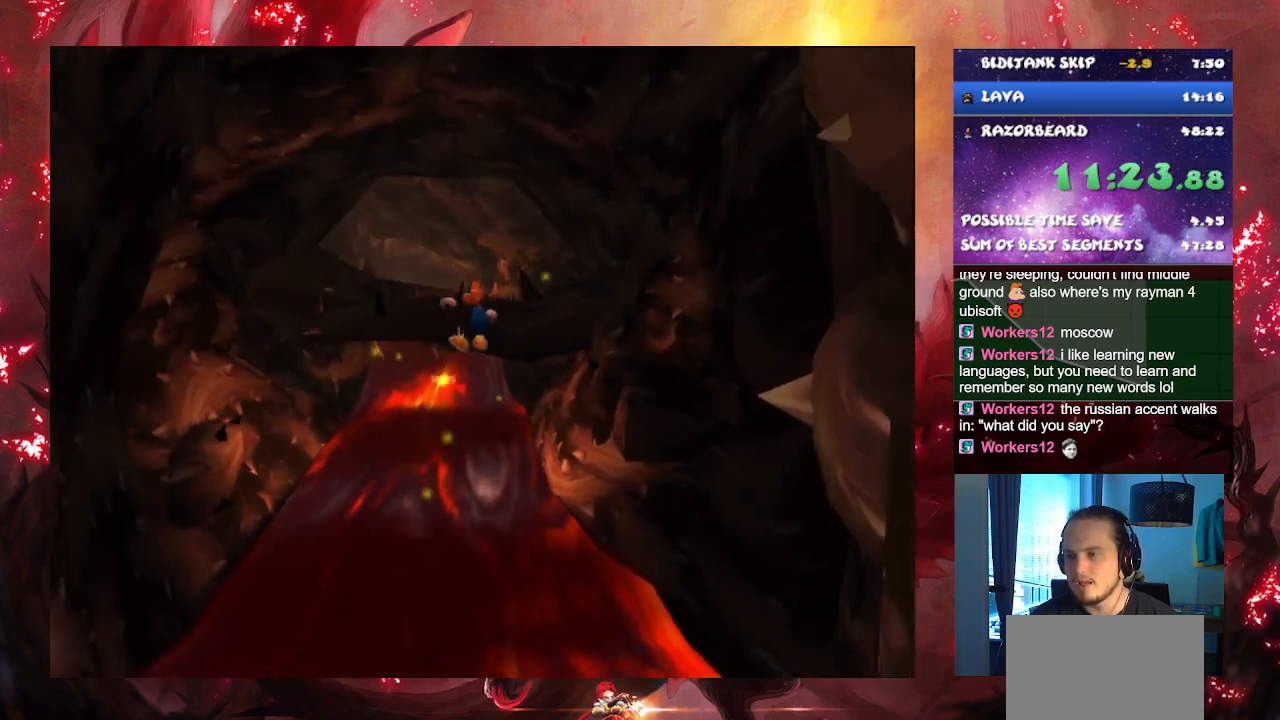
{"buttons": ["CROSS"], "left_stick": "up-left", "right_stick": "center", "events": []}
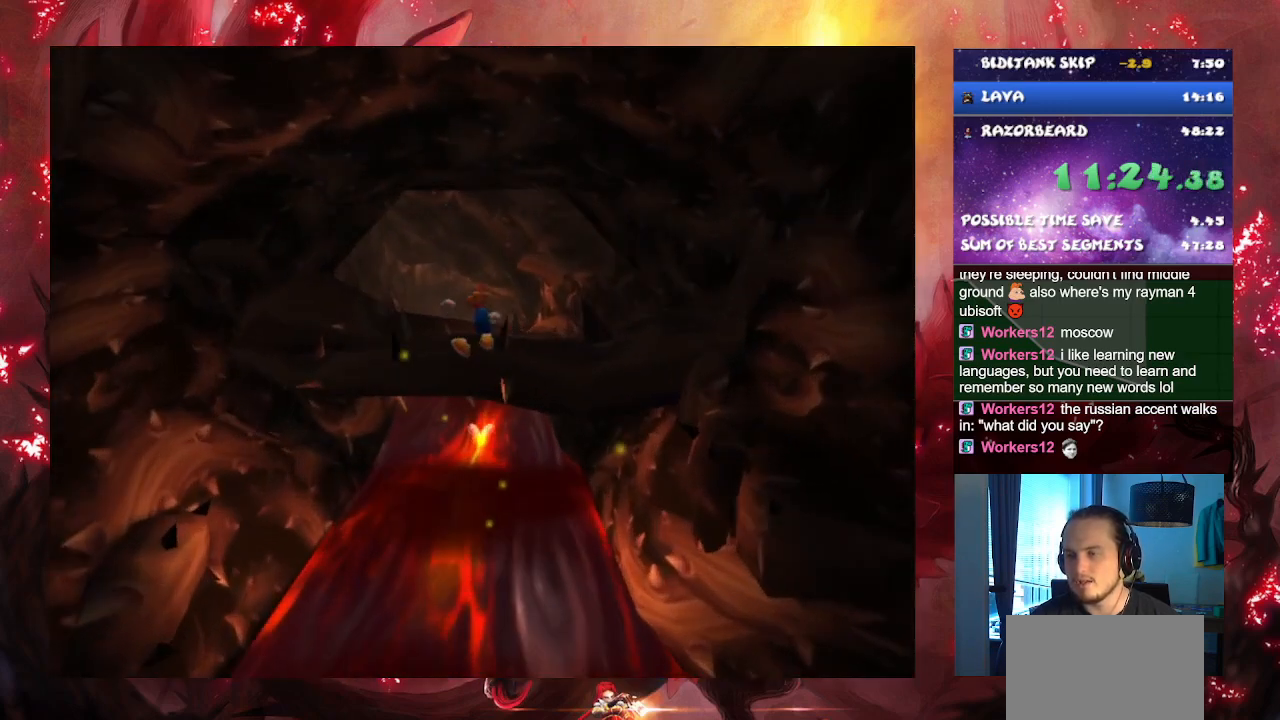
{"buttons": [], "left_stick": "up-left", "right_stick": "center", "events": [[350, "CROSS", "up"]]}
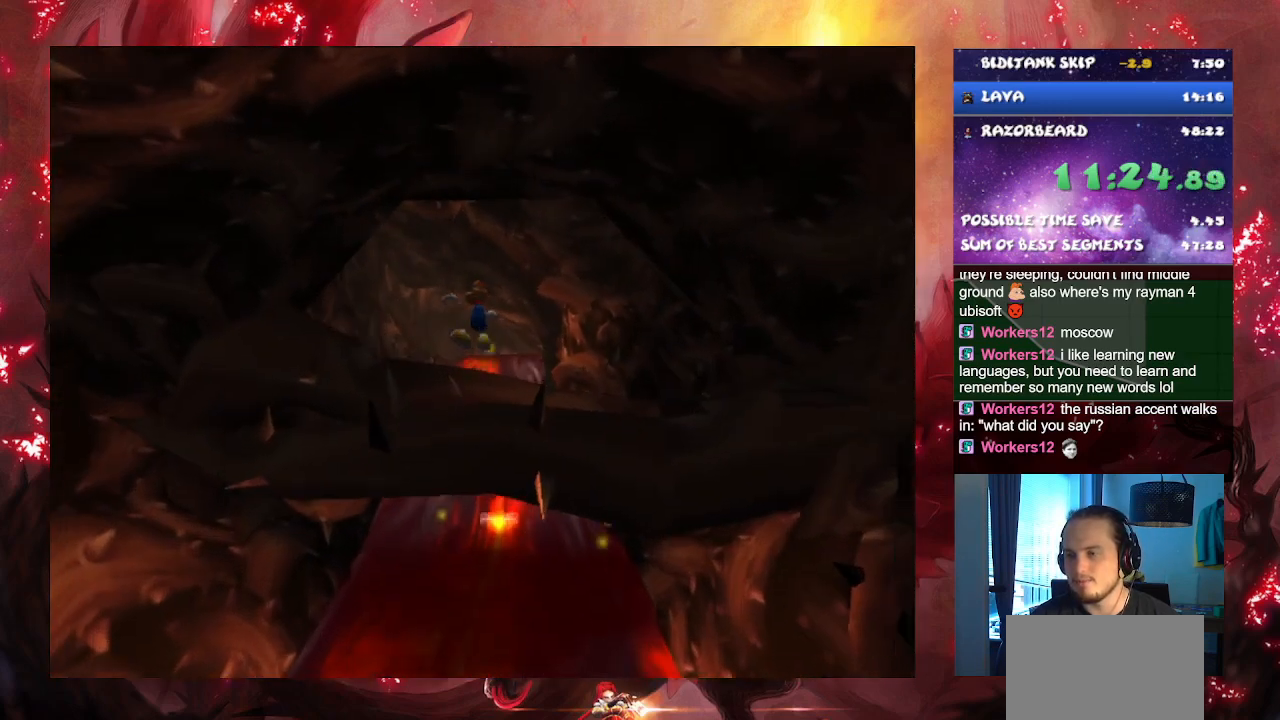
{"buttons": [], "left_stick": "up-left", "right_stick": "center", "events": [[117, "CROSS", "down"], [317, "CROSS", "up"]]}
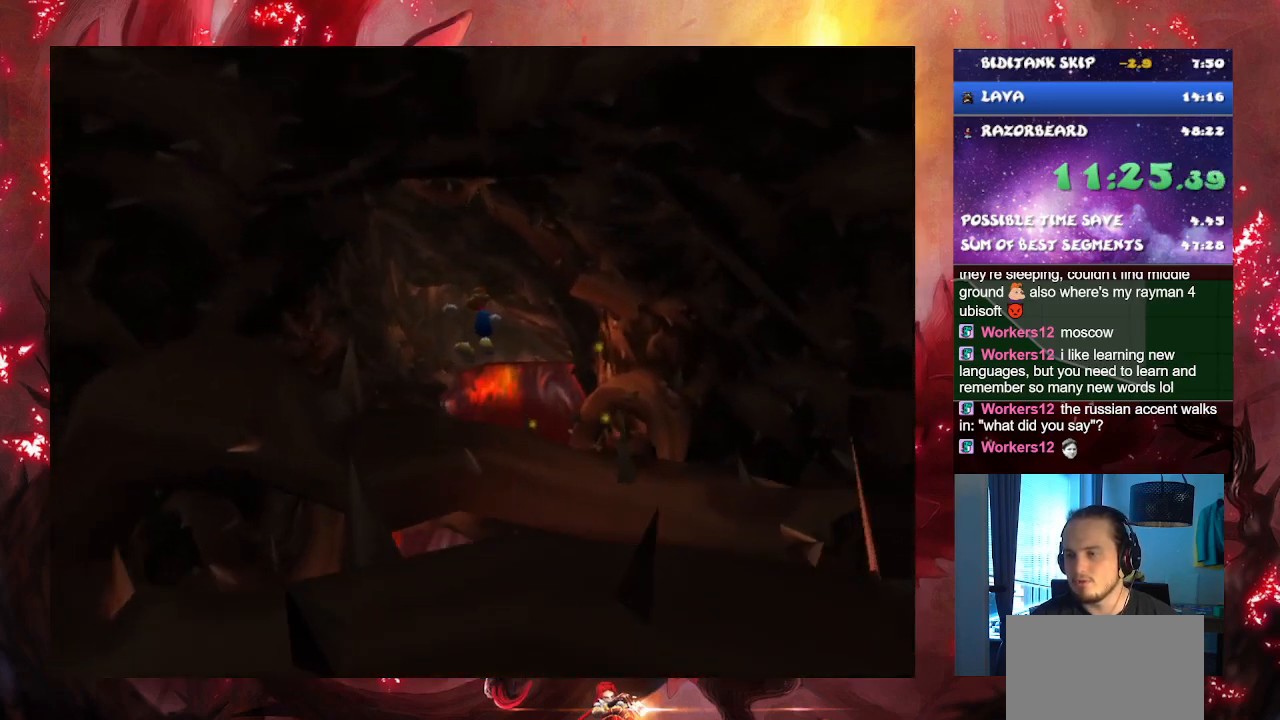
{"buttons": ["CROSS"], "left_stick": "up", "right_stick": "center", "events": [[83, "CROSS", "down"], [233, "left_stick", "up"], [250, "CROSS", "up"], [467, "CROSS", "down"]]}
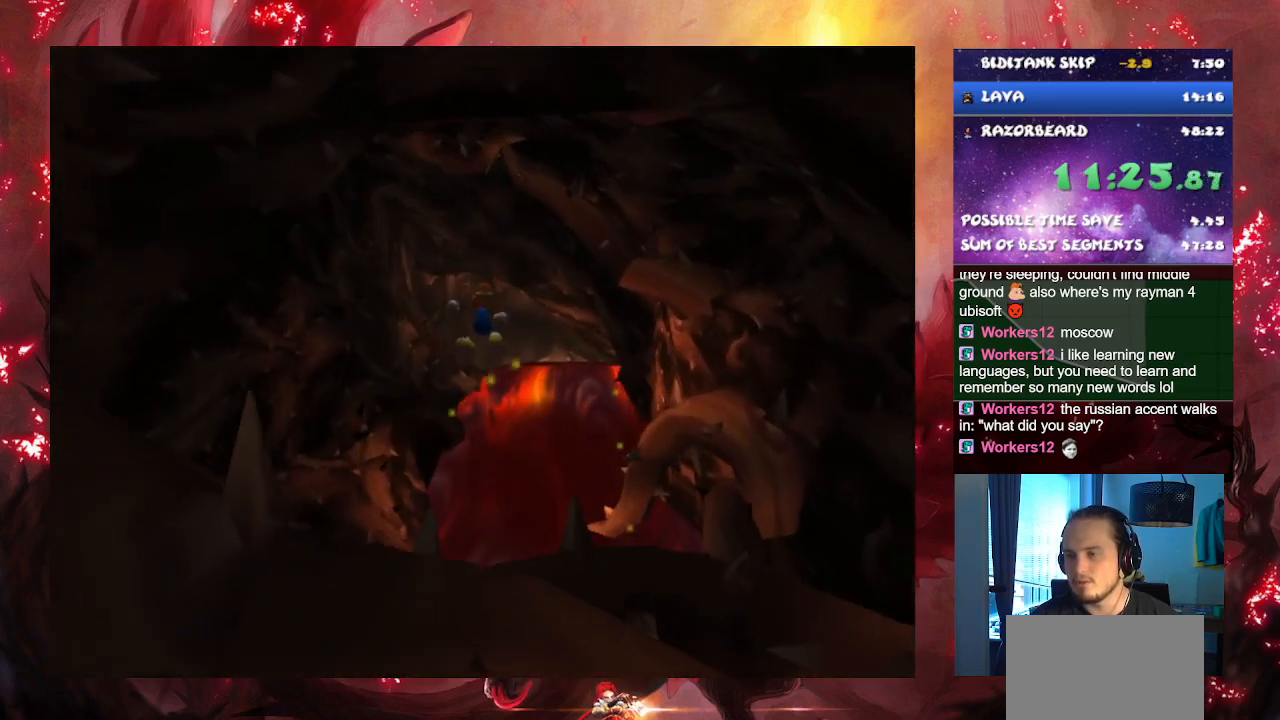
{"buttons": [], "left_stick": "up", "right_stick": "center", "events": [[184, "CROSS", "up"], [250, "CROSS", "down"], [434, "CROSS", "up"]]}
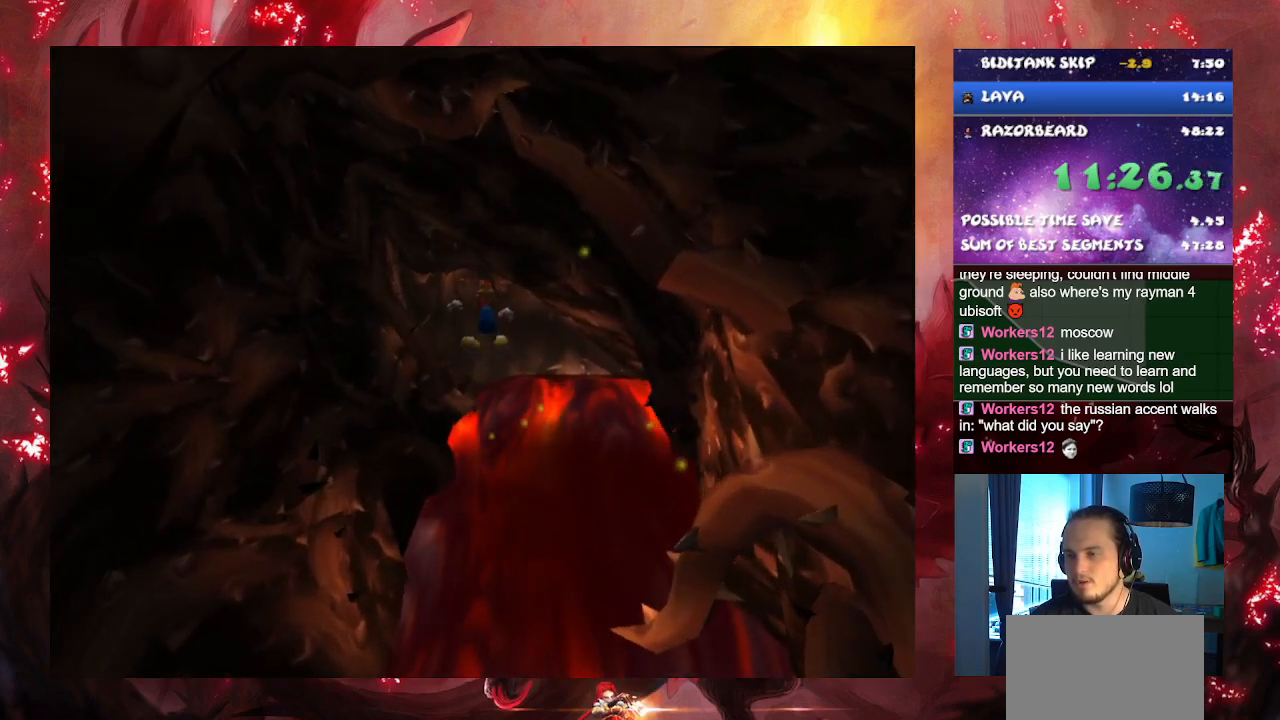
{"buttons": [], "left_stick": "up", "right_stick": "center", "events": [[250, "CROSS", "down"], [400, "CROSS", "up"]]}
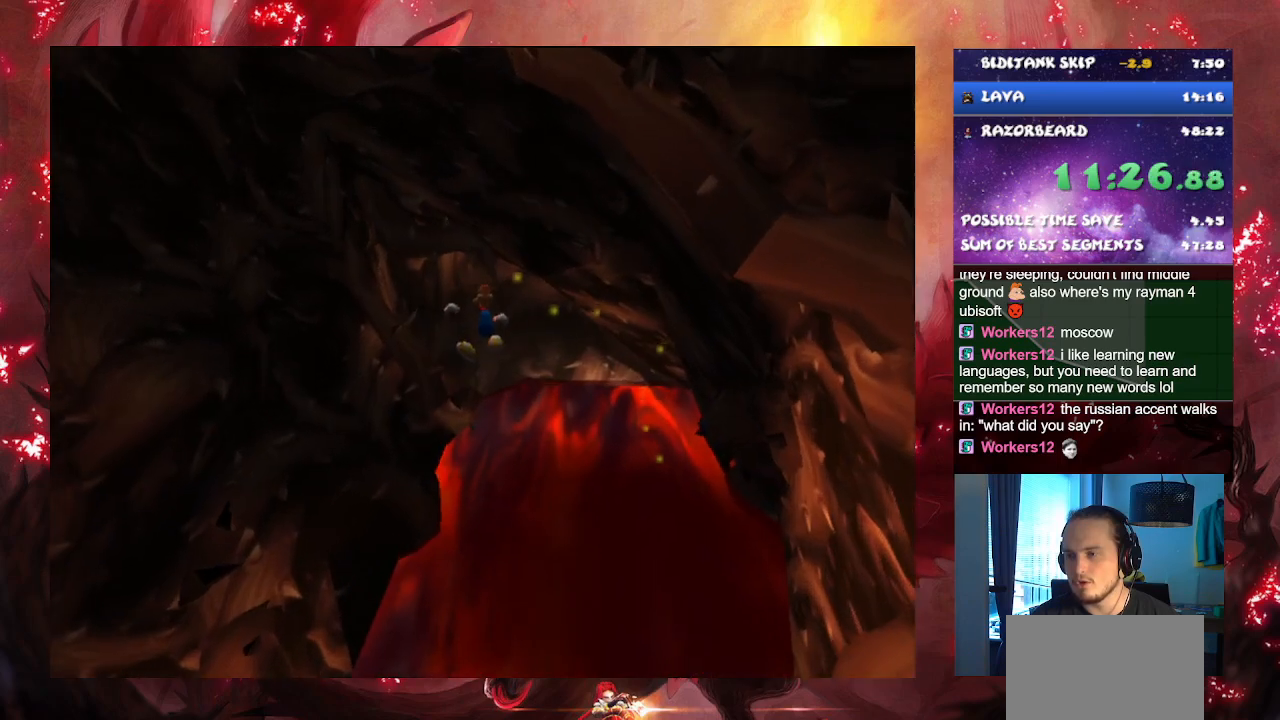
{"buttons": [], "left_stick": "up", "right_stick": "center", "events": [[17, "CROSS", "down"], [167, "CROSS", "up"], [284, "CROSS", "down"], [417, "CROSS", "up"]]}
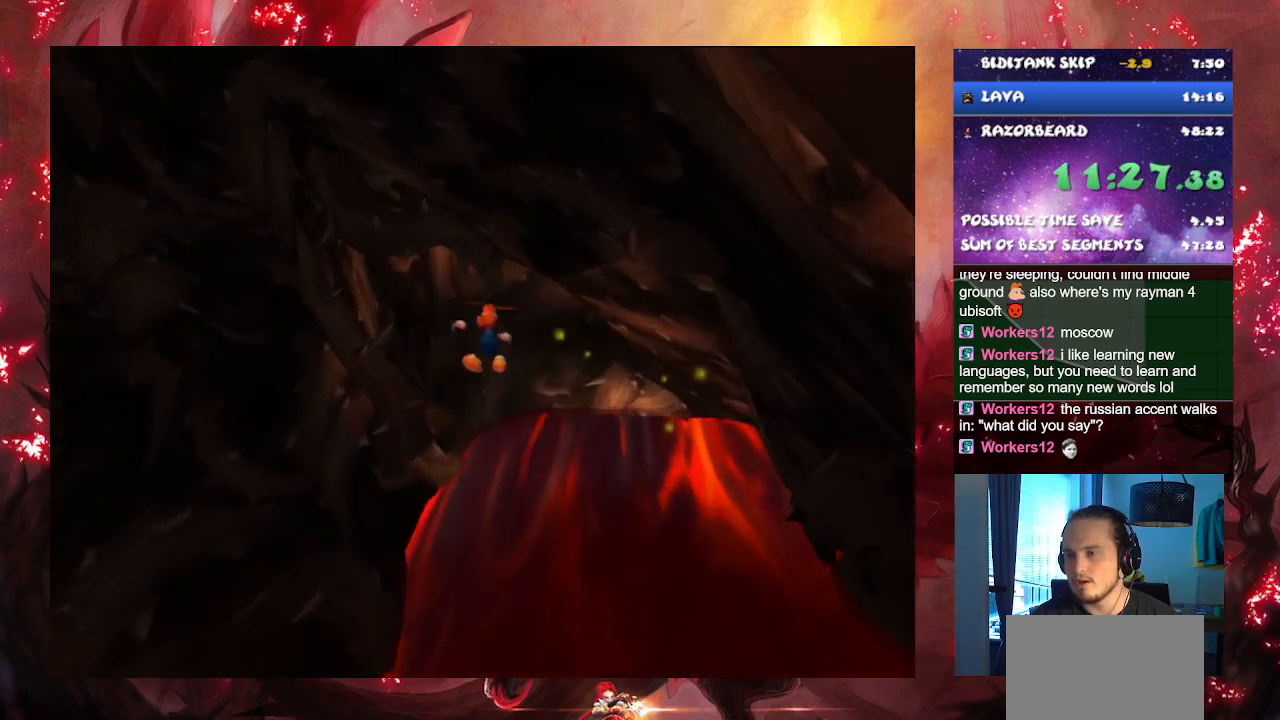
{"buttons": [], "left_stick": "up", "right_stick": "center", "events": [[83, "CROSS", "down"], [183, "CROSS", "up"]]}
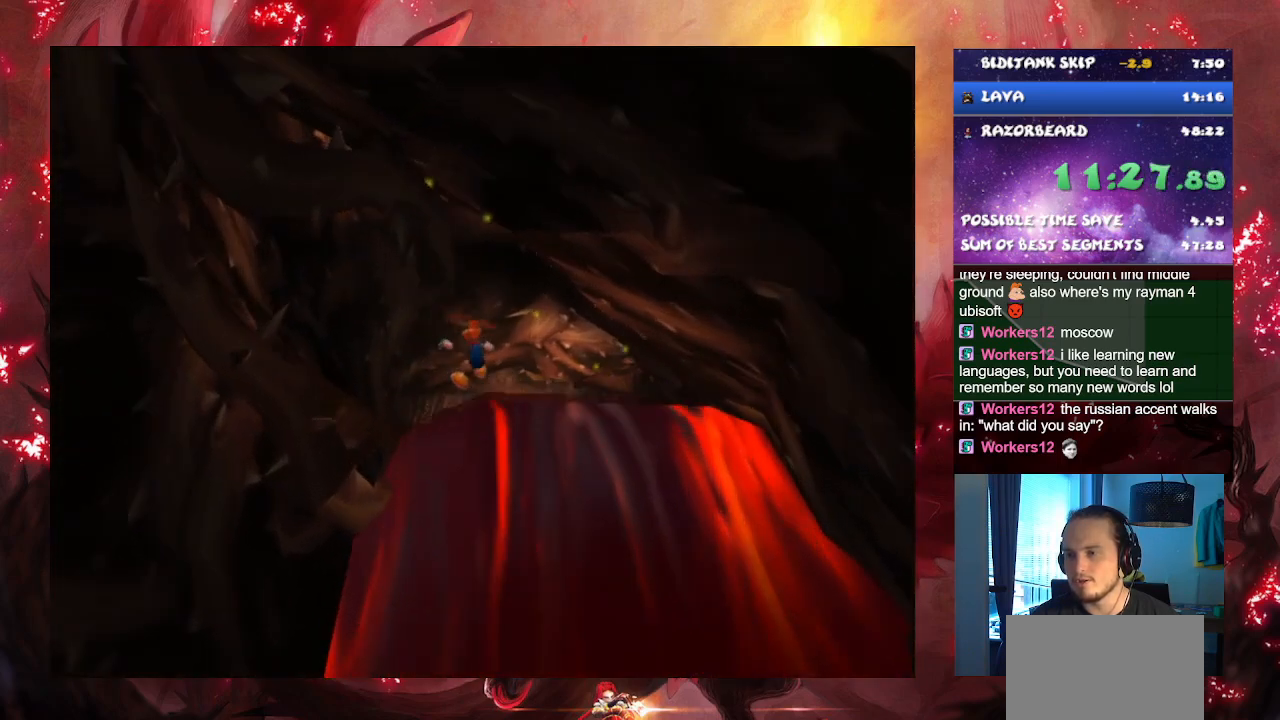
{"buttons": [], "left_stick": "up", "right_stick": "center", "events": []}
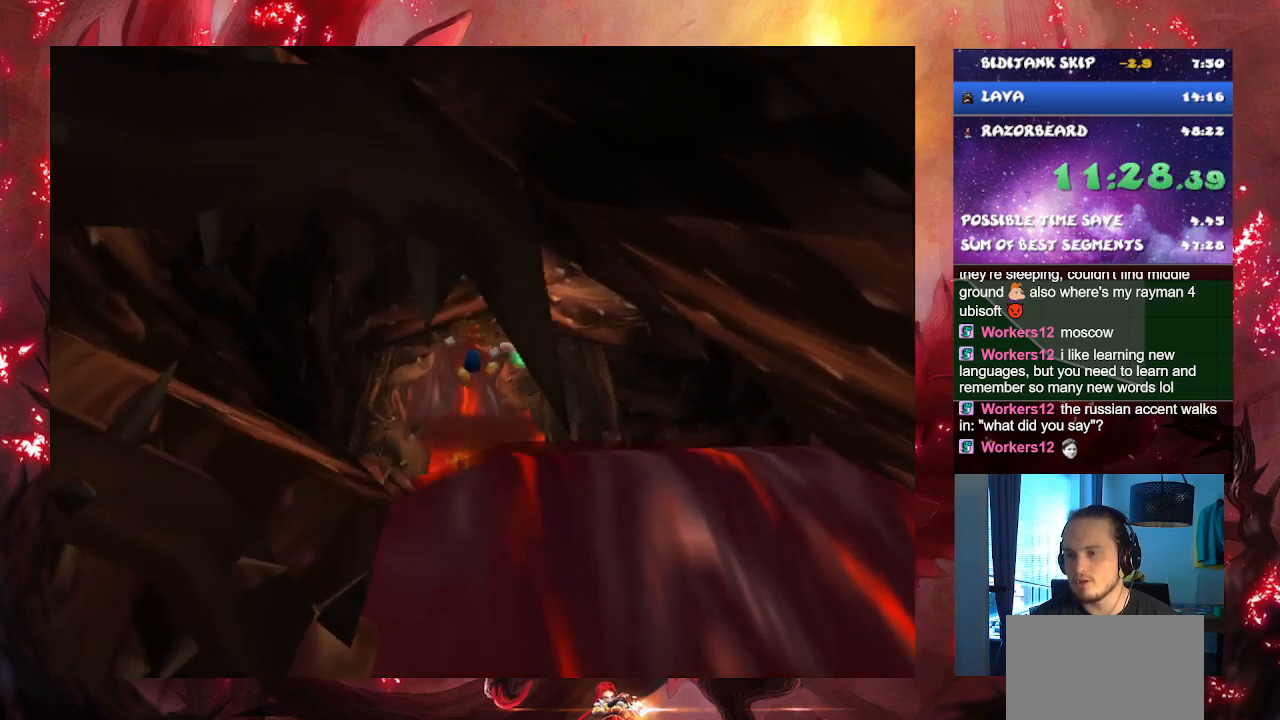
{"buttons": [], "left_stick": "up", "right_stick": "center", "events": []}